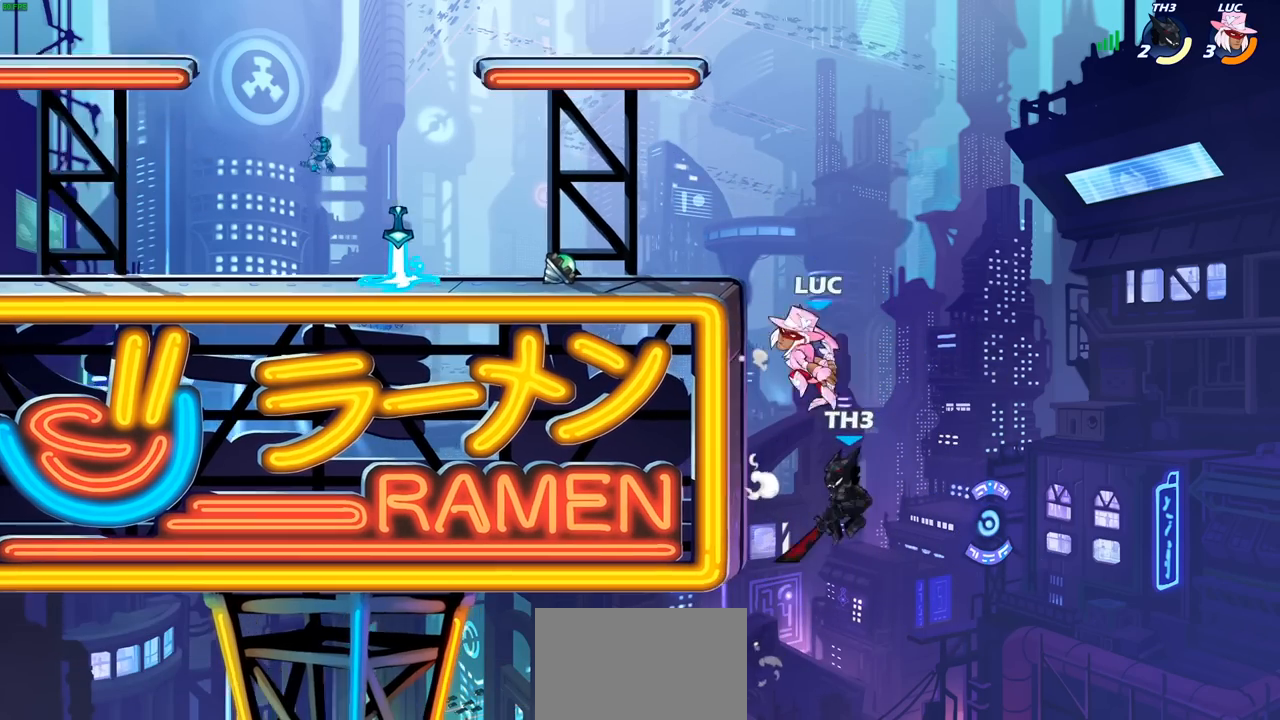
Gameplay with a controller (PlayStation layout); each line is a JSON object with the inputs held at the frame after it. "events" lists button and stick changes between this image and that frame as [ms after this image, input, new state], when the widget could be followed in between.
{"buttons": ["CROSS", "R2"], "left_stick": "down-left", "right_stick": "center", "events": [[200, "left_stick", "left"], [350, "left_stick", "down-left"], [450, "R2", "down"], [467, "CROSS", "down"]]}
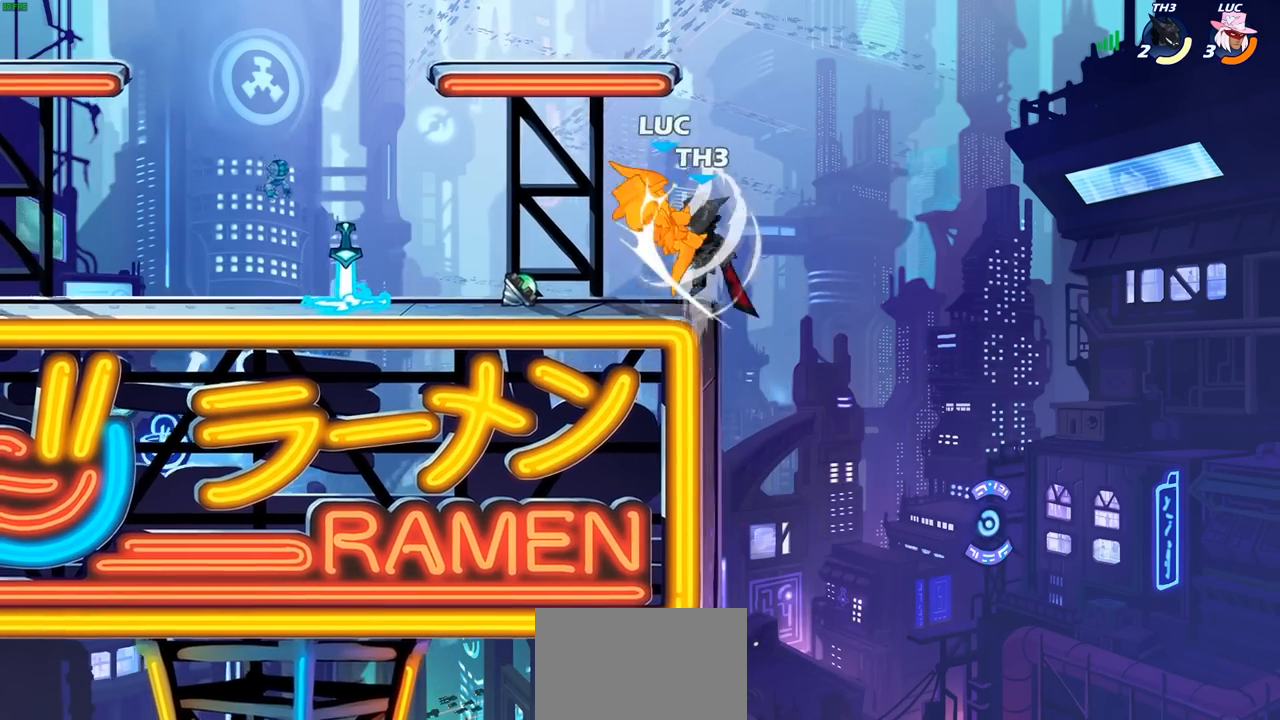
{"buttons": [], "left_stick": "down-right", "right_stick": "center", "events": [[100, "CROSS", "up"], [150, "R2", "up"], [267, "left_stick", "right"], [433, "left_stick", "down-right"]]}
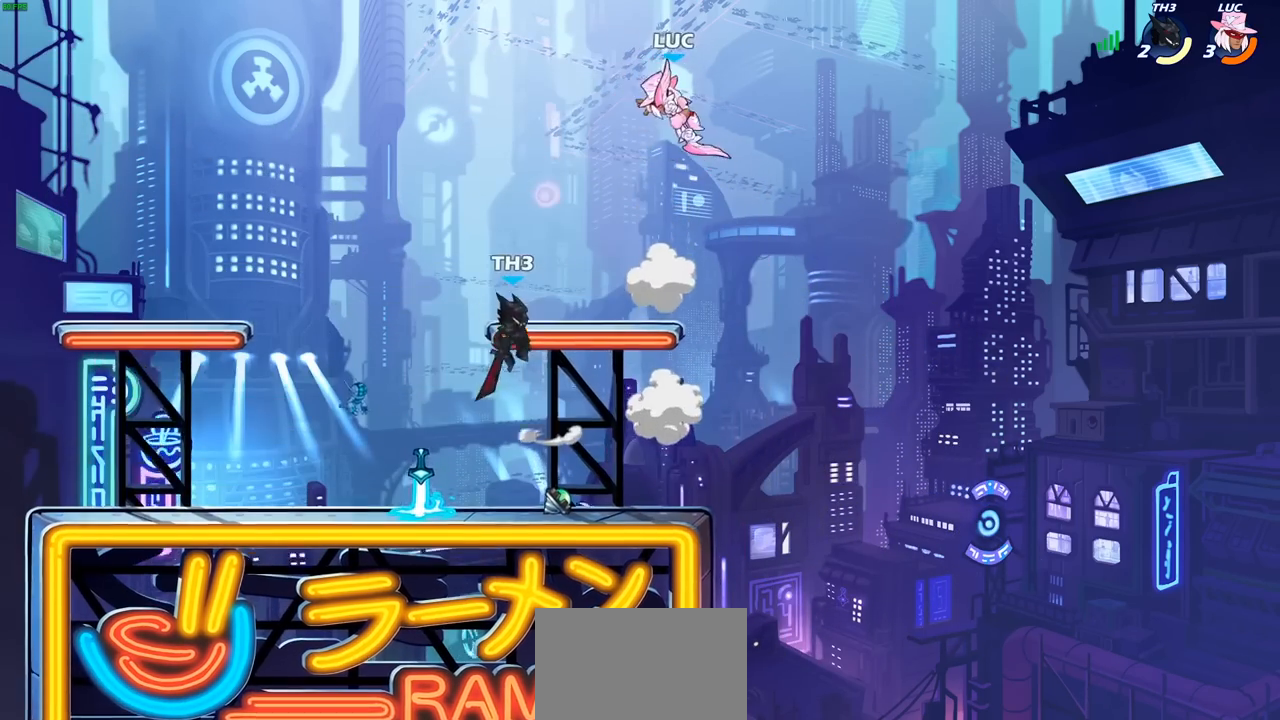
{"buttons": [], "left_stick": "down-left", "right_stick": "center", "events": [[250, "left_stick", "down-left"]]}
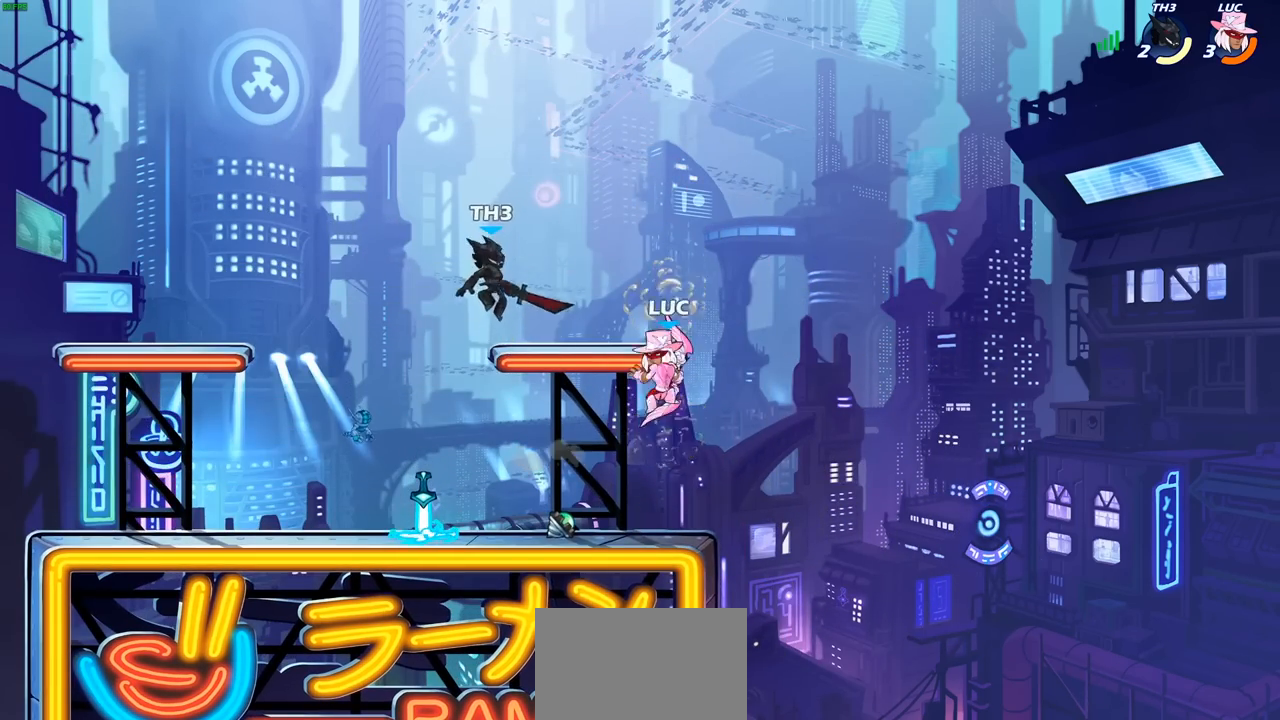
{"buttons": [], "left_stick": "center", "right_stick": "center", "events": [[100, "R2", "down"], [133, "SQUARE", "down"], [217, "R2", "up"], [233, "SQUARE", "up"], [267, "left_stick", "center"]]}
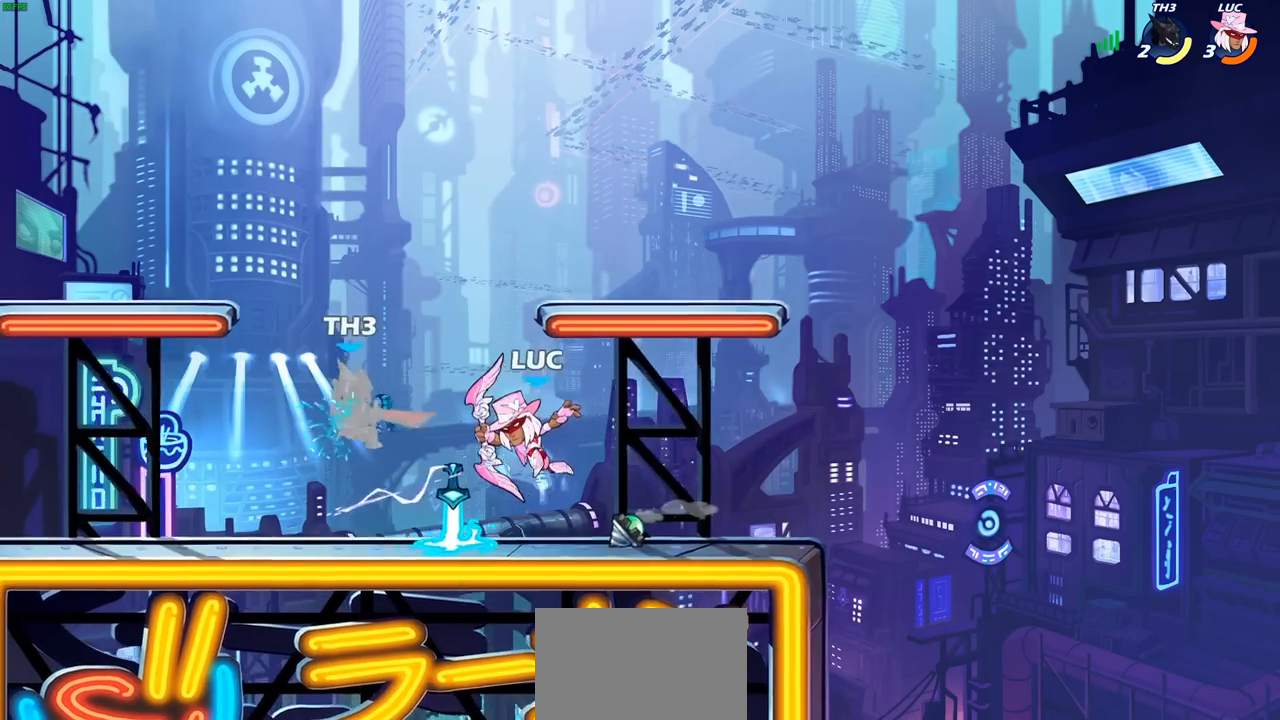
{"buttons": [], "left_stick": "center", "right_stick": "center", "events": [[150, "CROSS", "down"], [233, "SQUARE", "down"], [267, "CROSS", "up"], [267, "right_stick", "left"], [300, "SQUARE", "up"], [317, "right_stick", "center"]]}
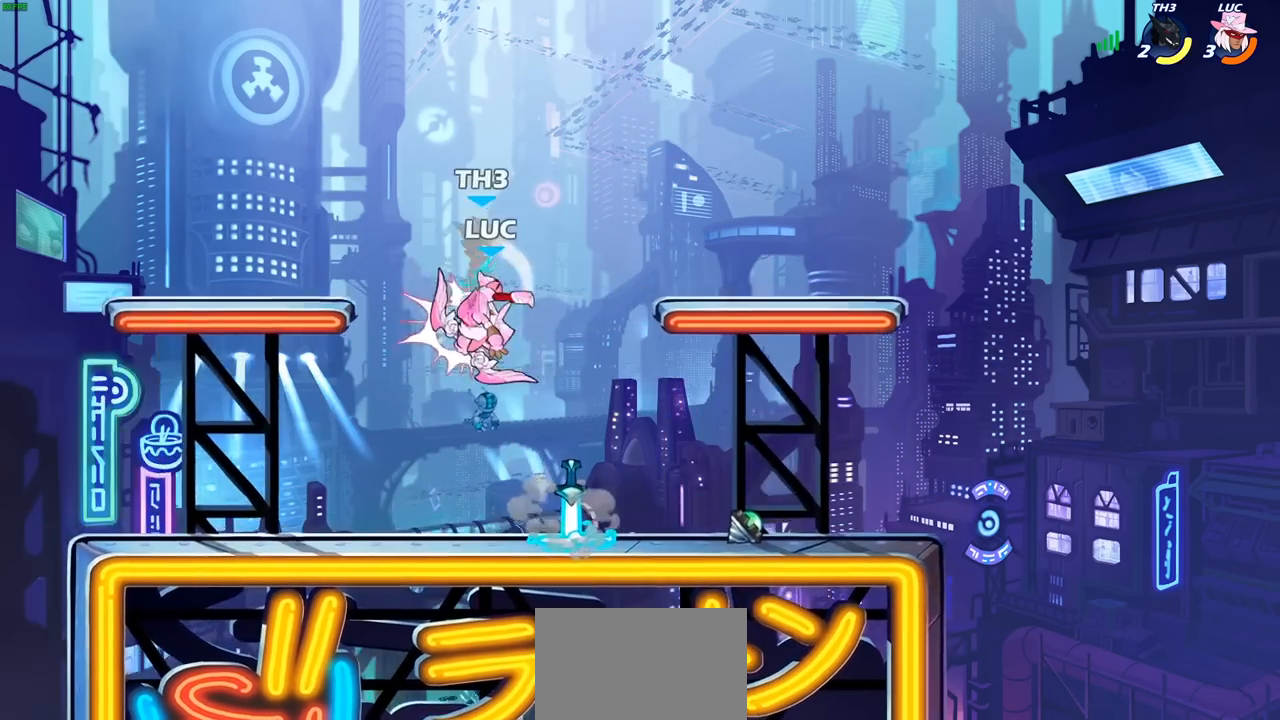
{"buttons": [], "left_stick": "up", "right_stick": "center", "events": [[233, "left_stick", "right"], [417, "left_stick", "up"]]}
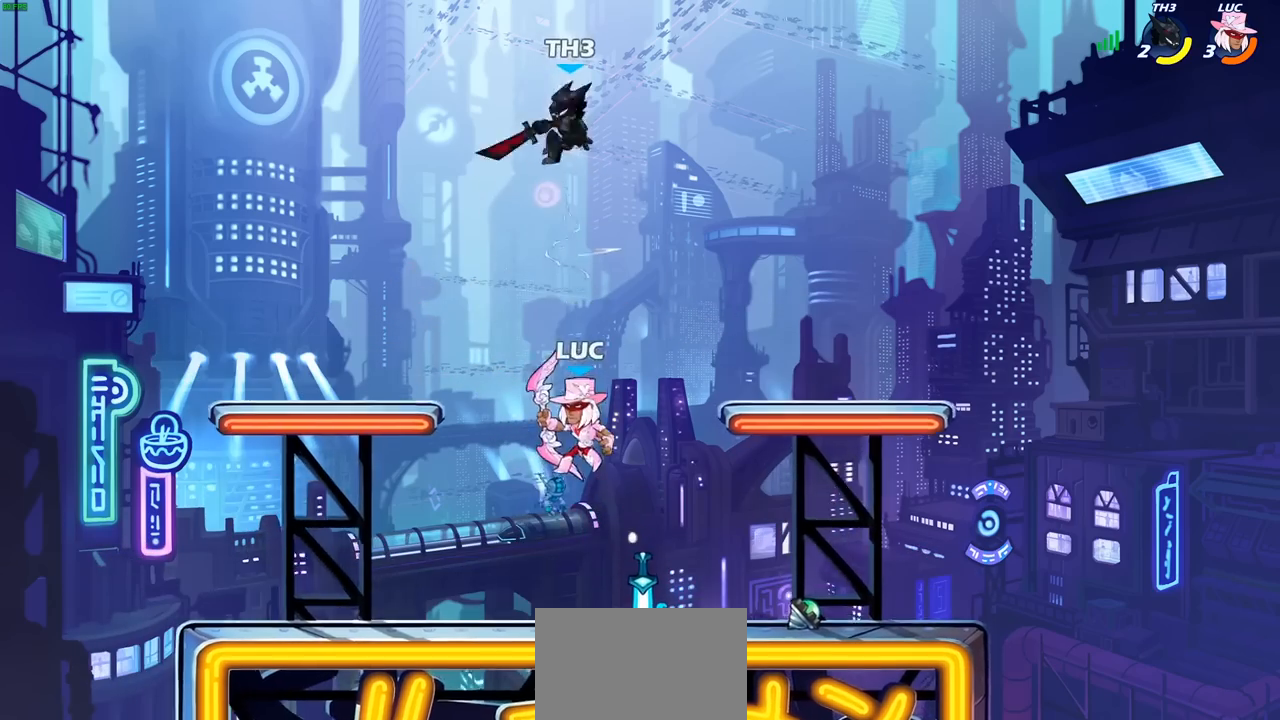
{"buttons": ["R1"], "left_stick": "center", "right_stick": "center", "events": [[17, "R1", "down"], [67, "R1", "up"], [217, "left_stick", "center"], [500, "R1", "down"]]}
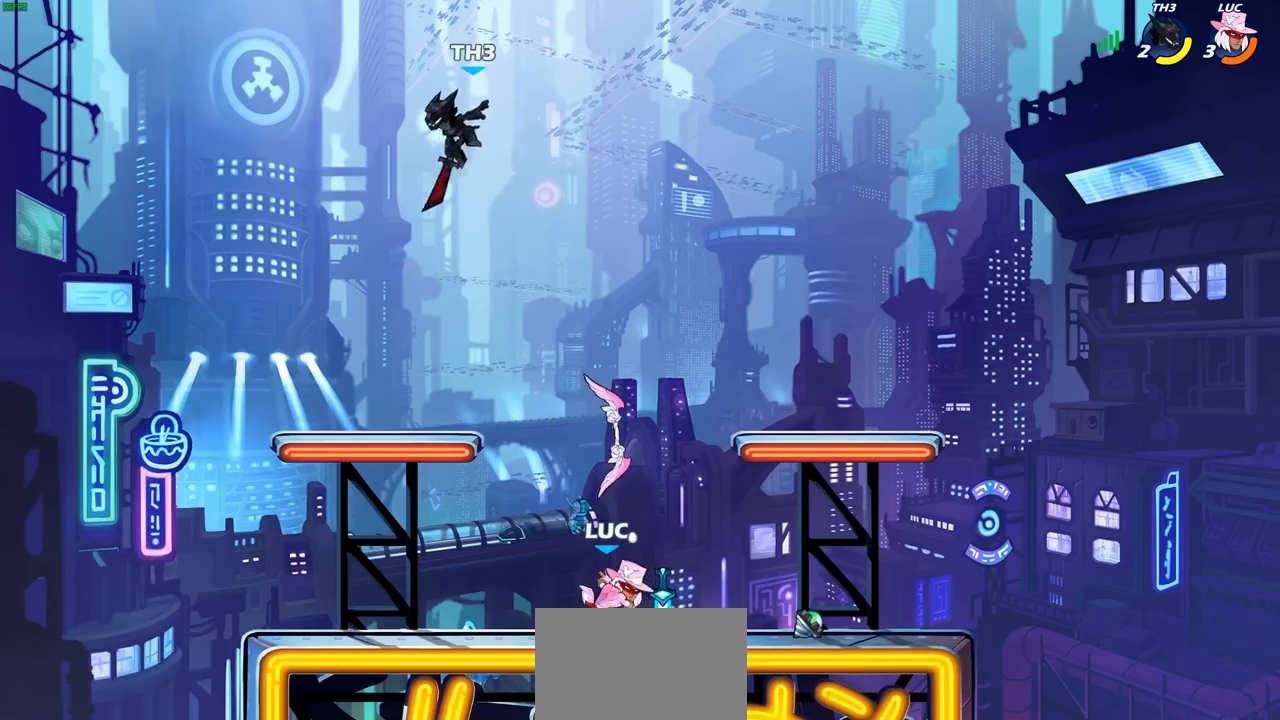
{"buttons": [], "left_stick": "center", "right_stick": "center", "events": [[50, "left_stick", "left"], [83, "CROSS", "down"], [100, "R1", "up"], [150, "CROSS", "up"], [283, "CROSS", "down"], [333, "SQUARE", "down"], [333, "left_stick", "center"], [367, "CROSS", "up"], [383, "SQUARE", "up"]]}
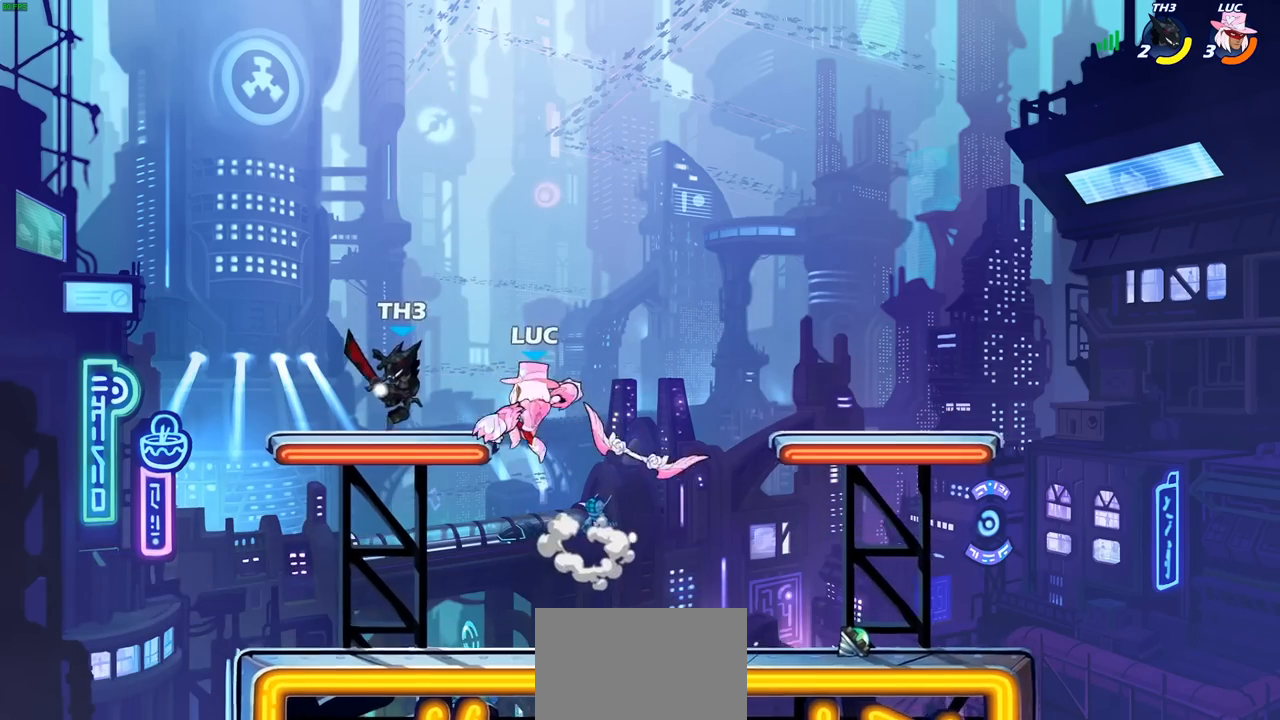
{"buttons": [], "left_stick": "right", "right_stick": "center", "events": [[500, "left_stick", "right"]]}
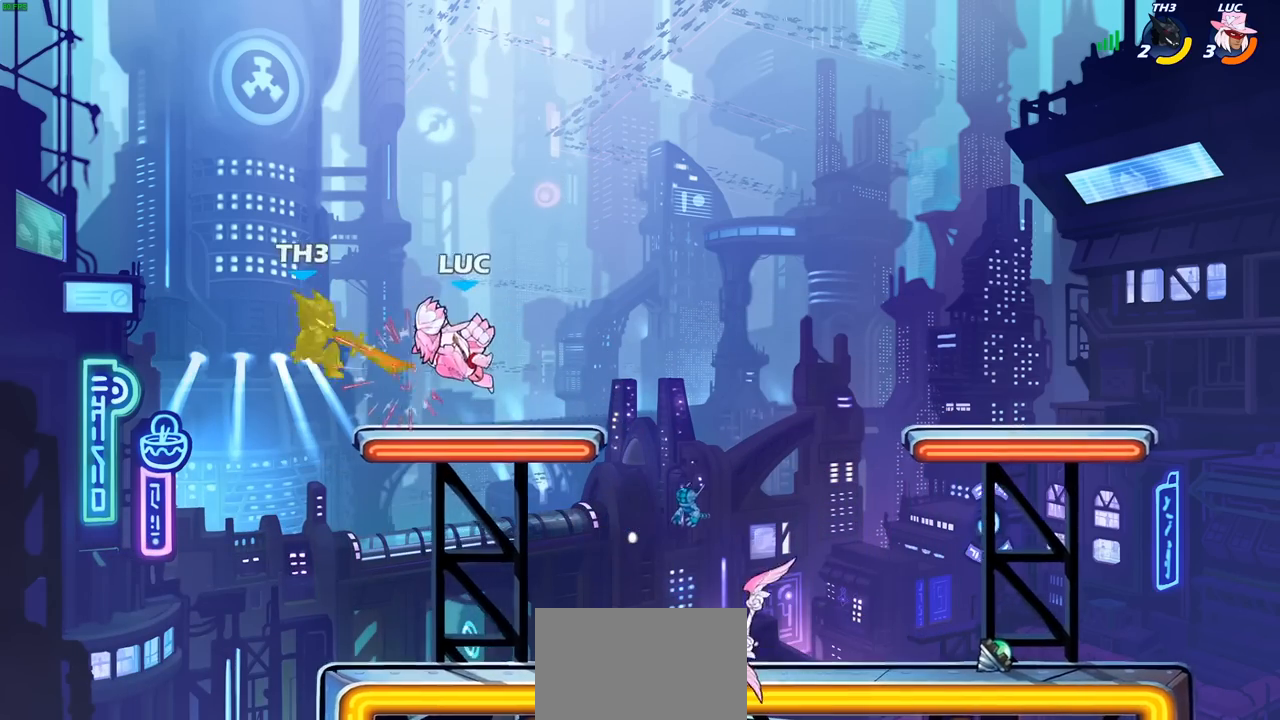
{"buttons": ["R2"], "left_stick": "down", "right_stick": "center", "events": [[100, "left_stick", "down-right"], [233, "left_stick", "down-left"], [333, "CROSS", "down"], [367, "left_stick", "center"], [450, "CROSS", "up"], [467, "R2", "down"], [483, "left_stick", "down"]]}
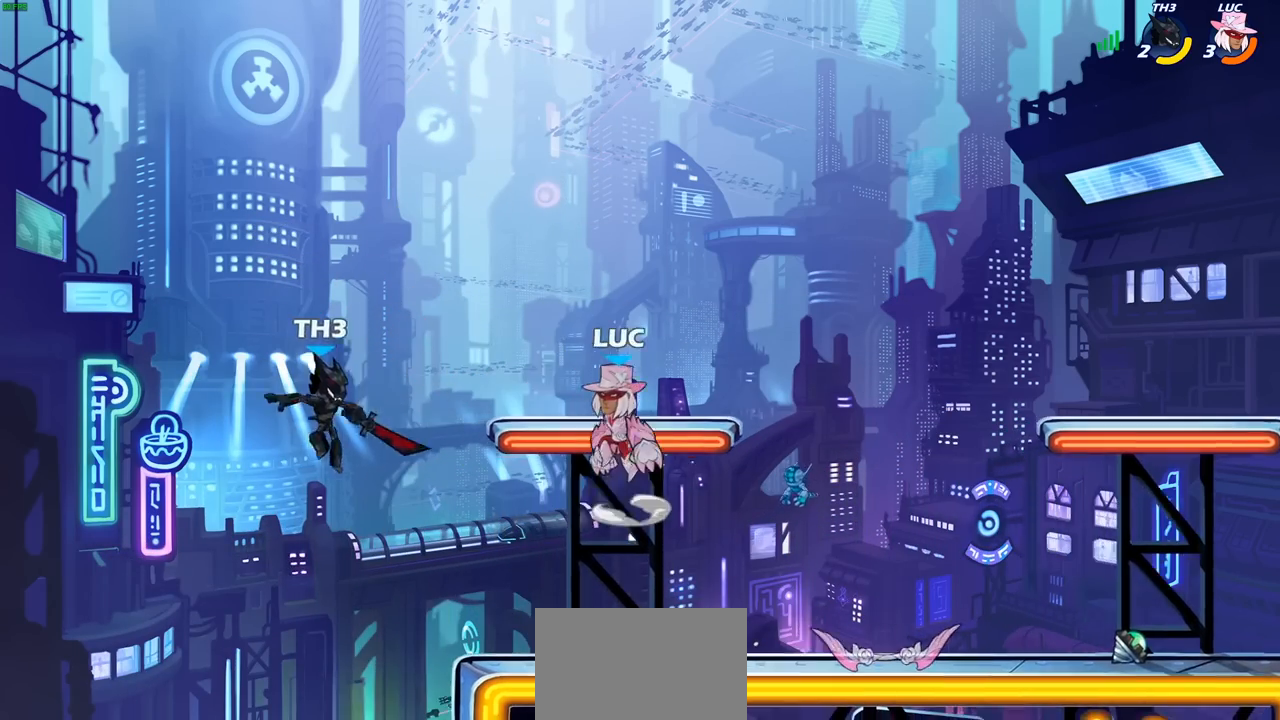
{"buttons": [], "left_stick": "center", "right_stick": "center", "events": [[17, "SQUARE", "down"], [50, "R2", "up"], [100, "SQUARE", "up"], [133, "left_stick", "center"]]}
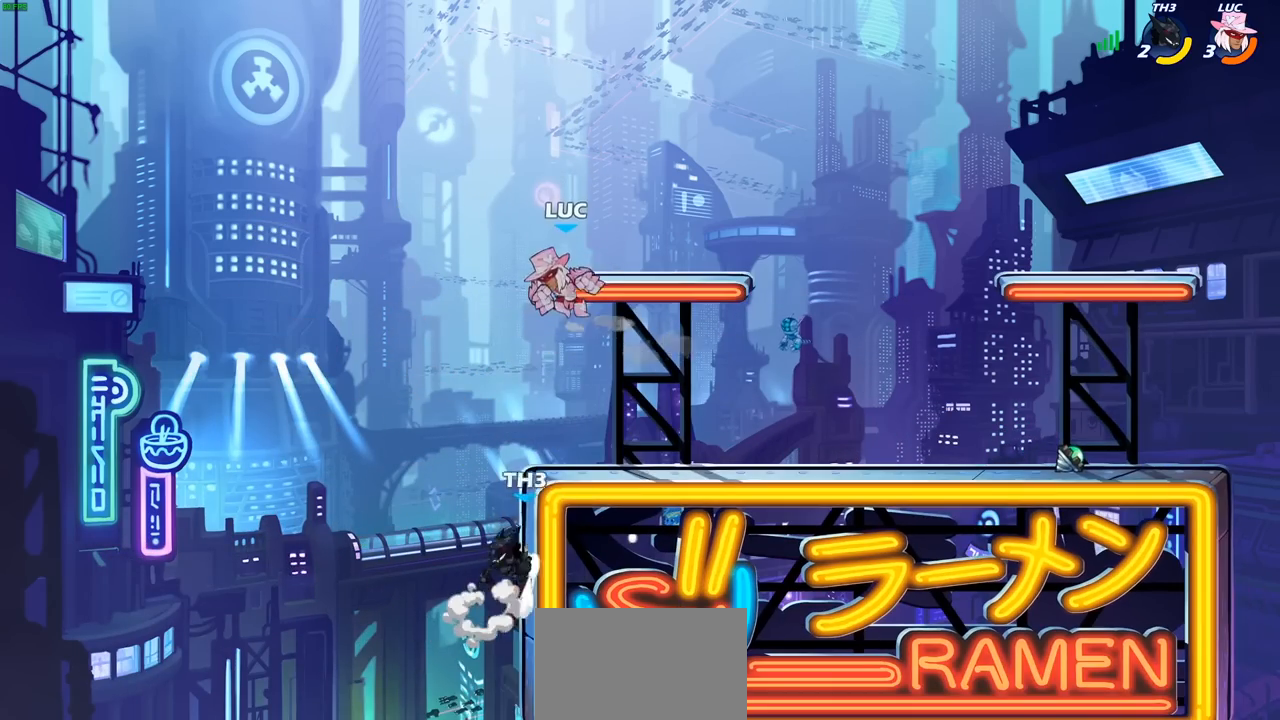
{"buttons": [], "left_stick": "center", "right_stick": "center", "events": [[33, "left_stick", "down"], [83, "SQUARE", "down"], [167, "SQUARE", "up"], [183, "left_stick", "center"]]}
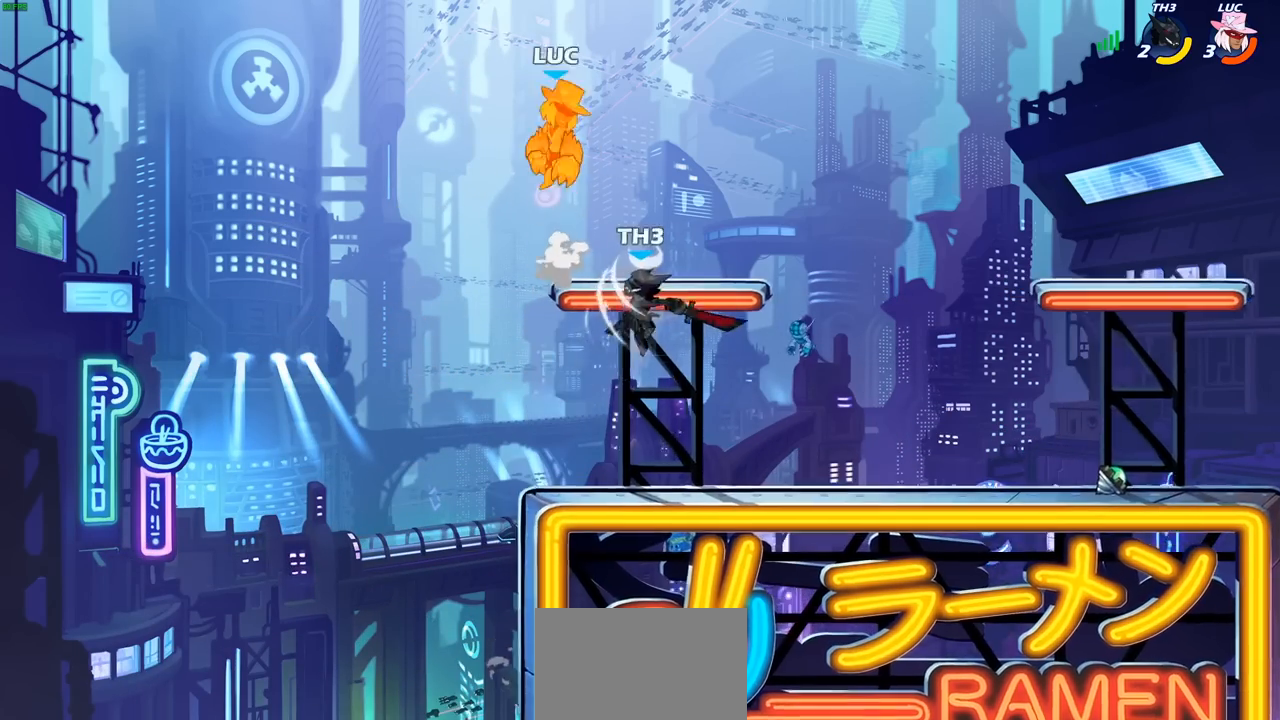
{"buttons": [], "left_stick": "down-left", "right_stick": "center", "events": [[300, "left_stick", "down-left"]]}
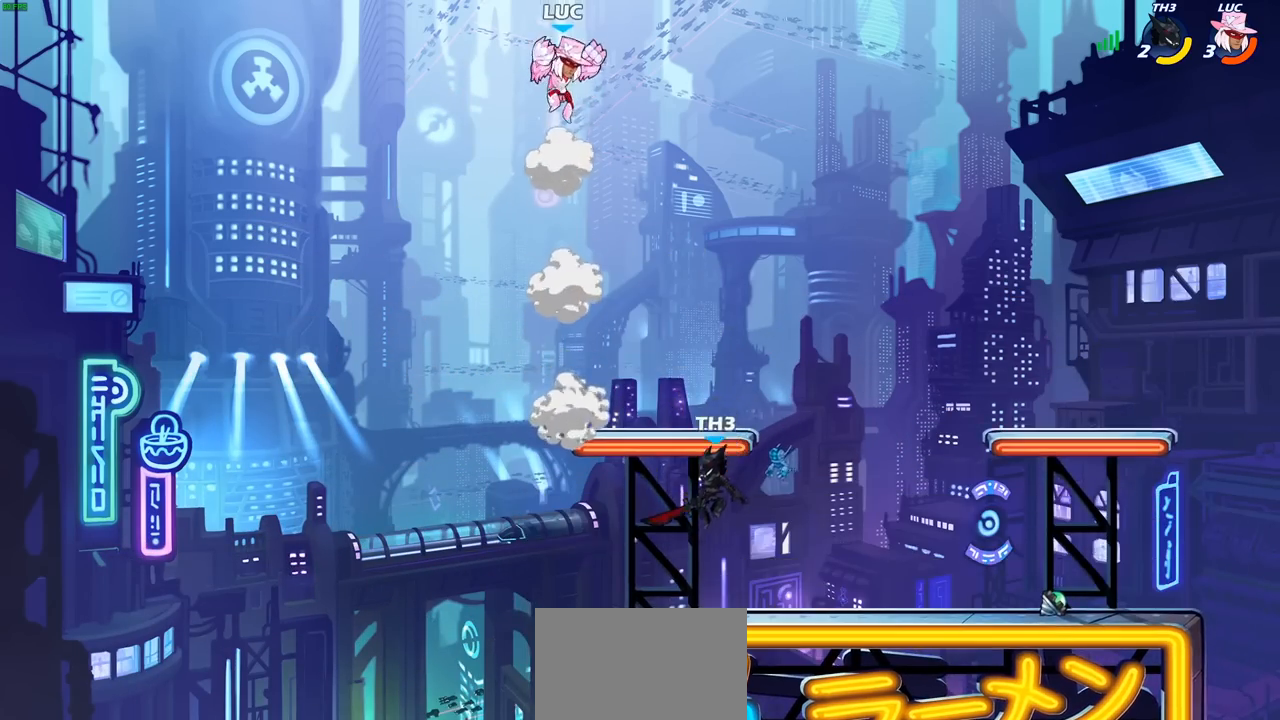
{"buttons": [], "left_stick": "center", "right_stick": "center", "events": [[350, "left_stick", "down"], [483, "left_stick", "center"]]}
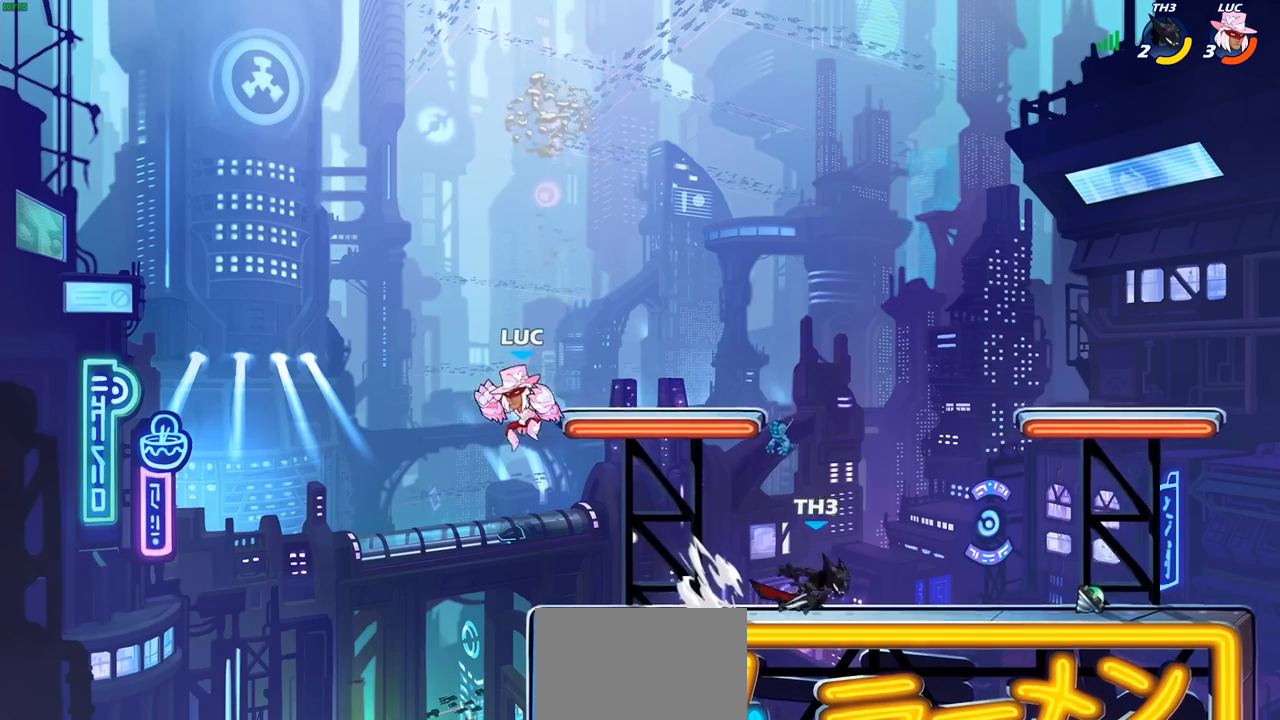
{"buttons": [], "left_stick": "center", "right_stick": "center", "events": [[167, "left_stick", "right"], [183, "R2", "down"], [233, "CIRCLE", "down"], [267, "R2", "up"], [300, "CIRCLE", "up"], [350, "left_stick", "center"]]}
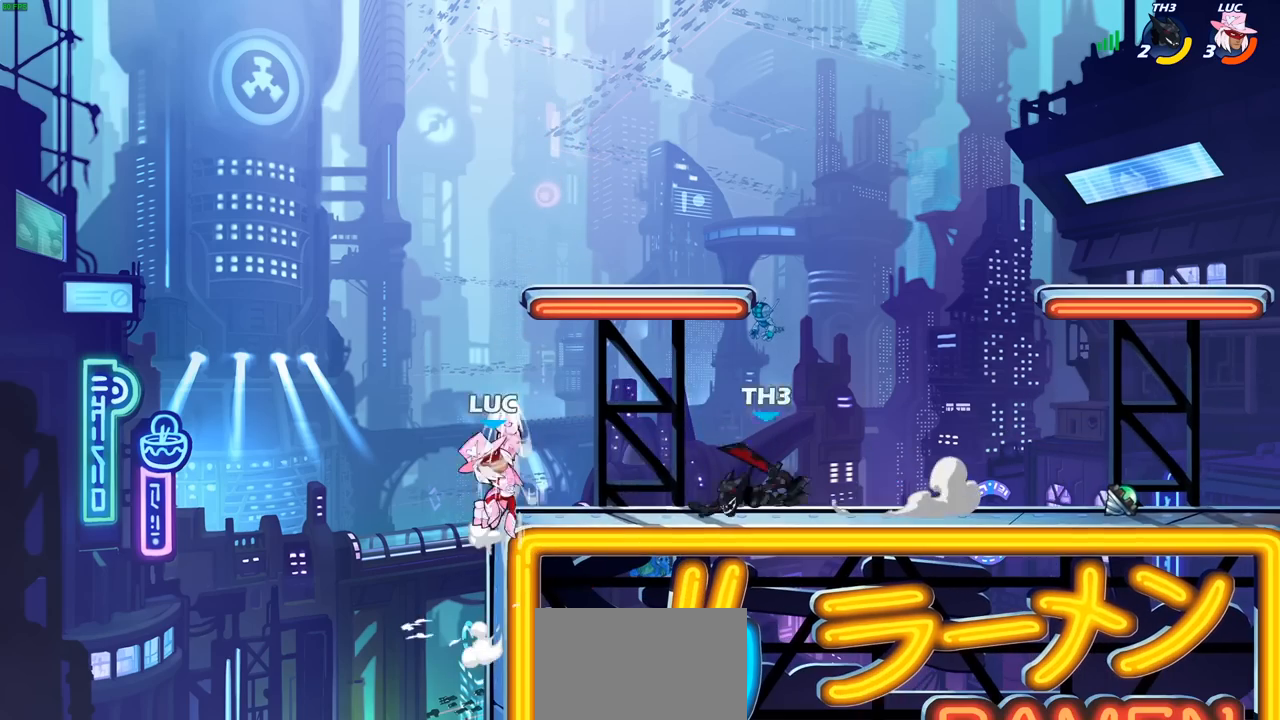
{"buttons": [], "left_stick": "down-left", "right_stick": "center", "events": [[283, "left_stick", "right"], [433, "left_stick", "down-left"]]}
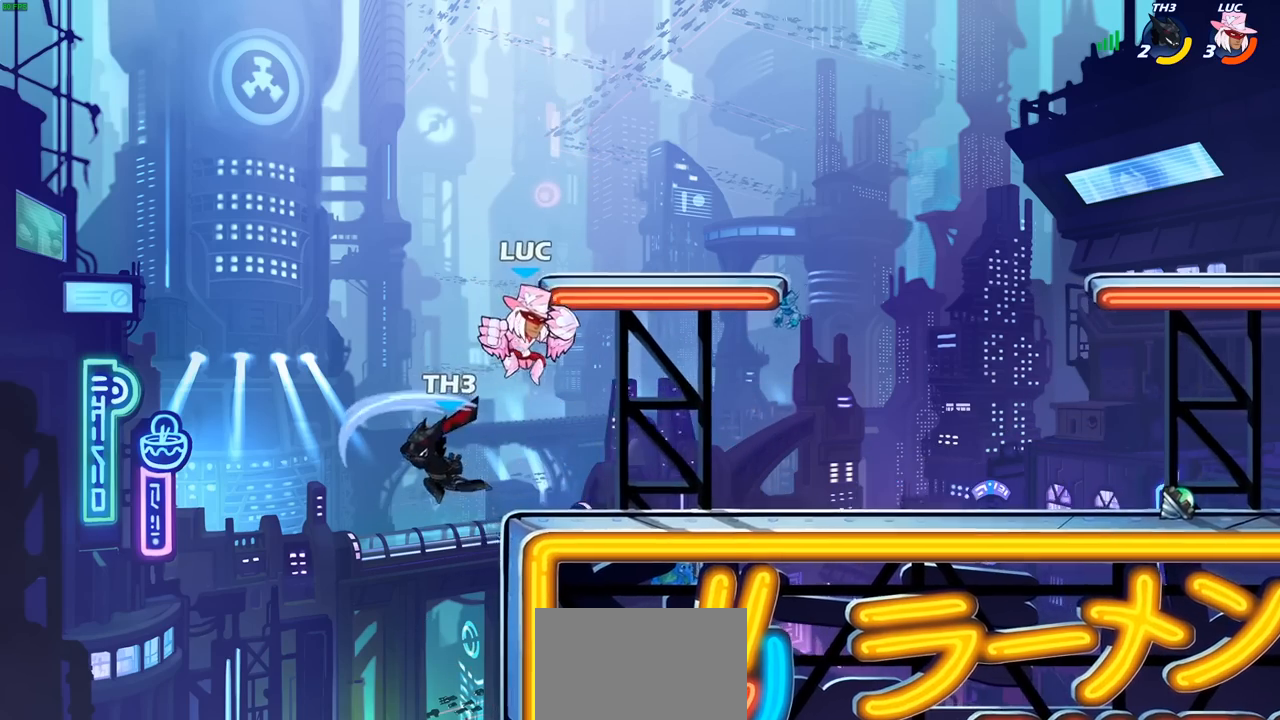
{"buttons": [], "left_stick": "center", "right_stick": "center", "events": [[233, "SQUARE", "down"], [250, "left_stick", "center"], [283, "SQUARE", "up"]]}
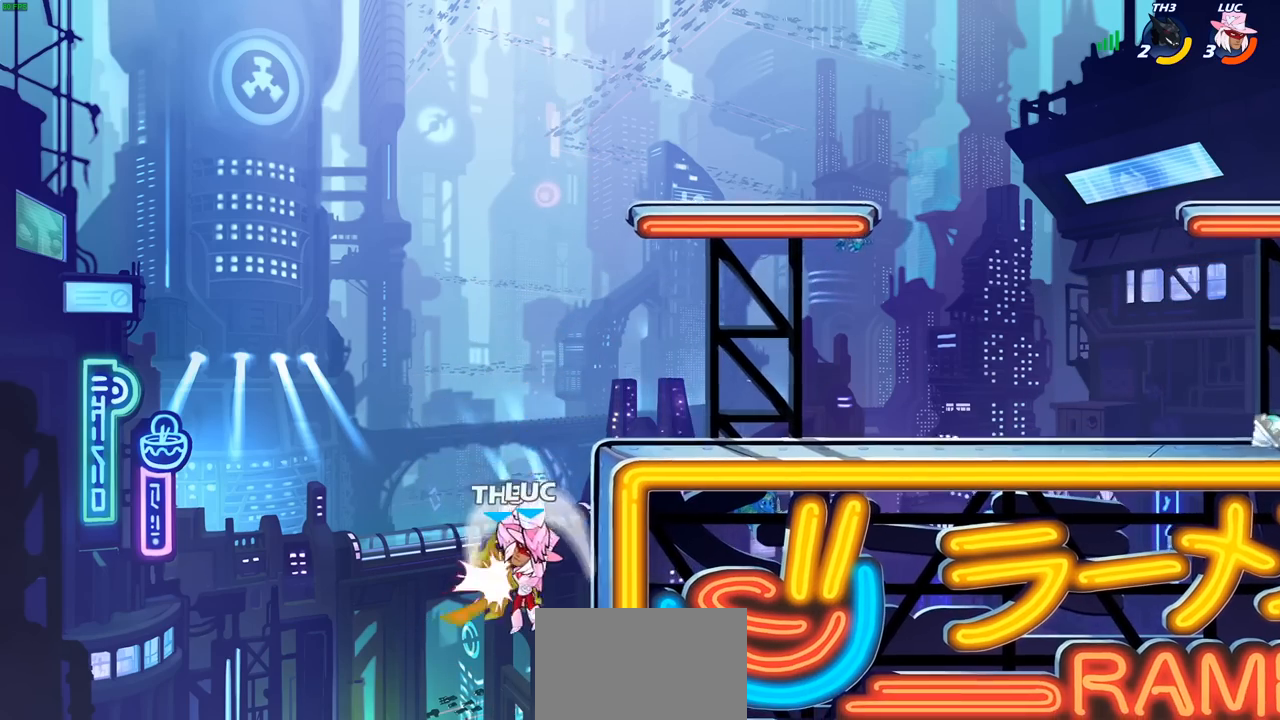
{"buttons": [], "left_stick": "up-right", "right_stick": "center", "events": [[150, "left_stick", "right"], [300, "left_stick", "up-right"]]}
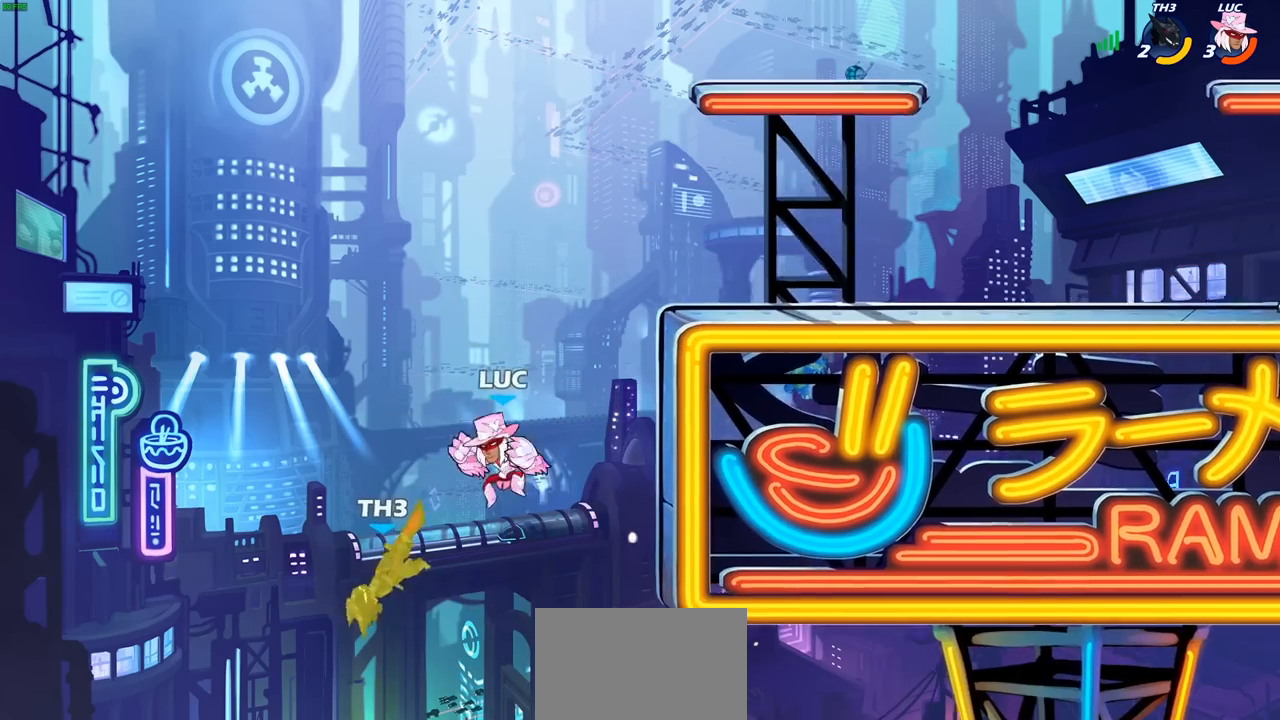
{"buttons": ["CROSS"], "left_stick": "up-left", "right_stick": "center", "events": [[100, "R2", "down"], [350, "R2", "up"], [383, "left_stick", "up-left"], [450, "CROSS", "down"]]}
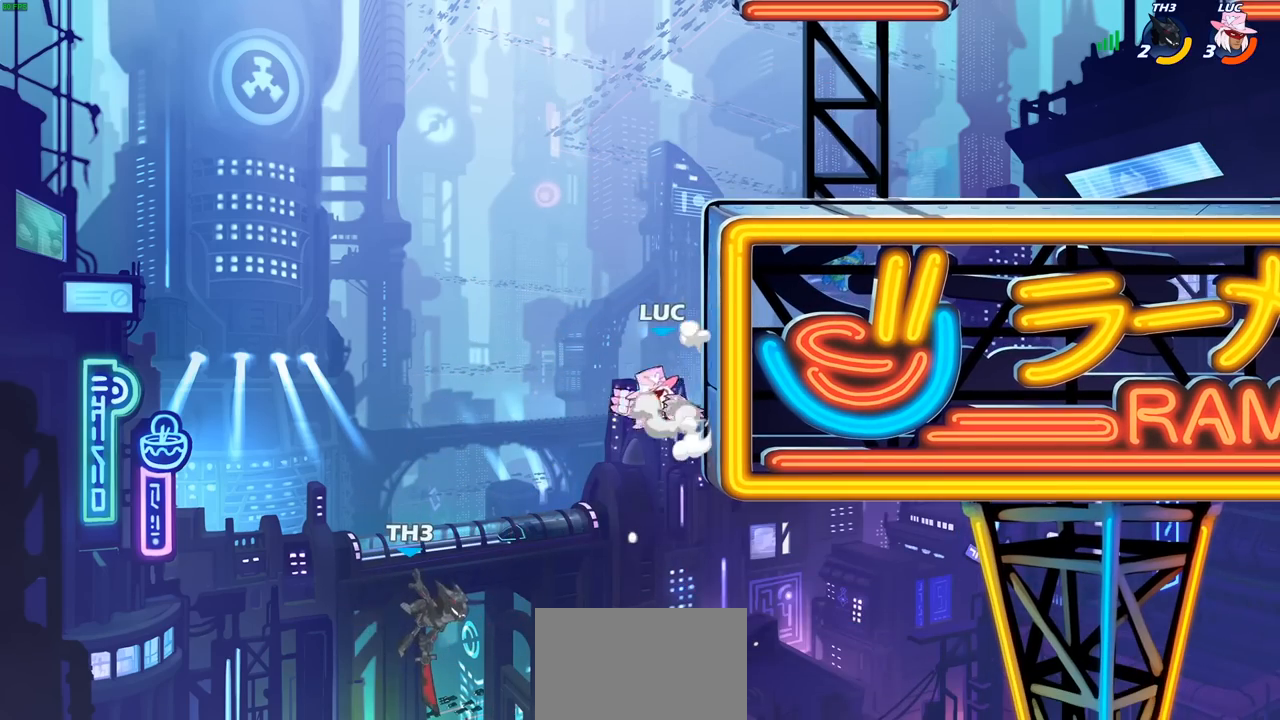
{"buttons": [], "left_stick": "center", "right_stick": "center", "events": [[33, "left_stick", "up-right"], [117, "CROSS", "up"], [183, "left_stick", "center"]]}
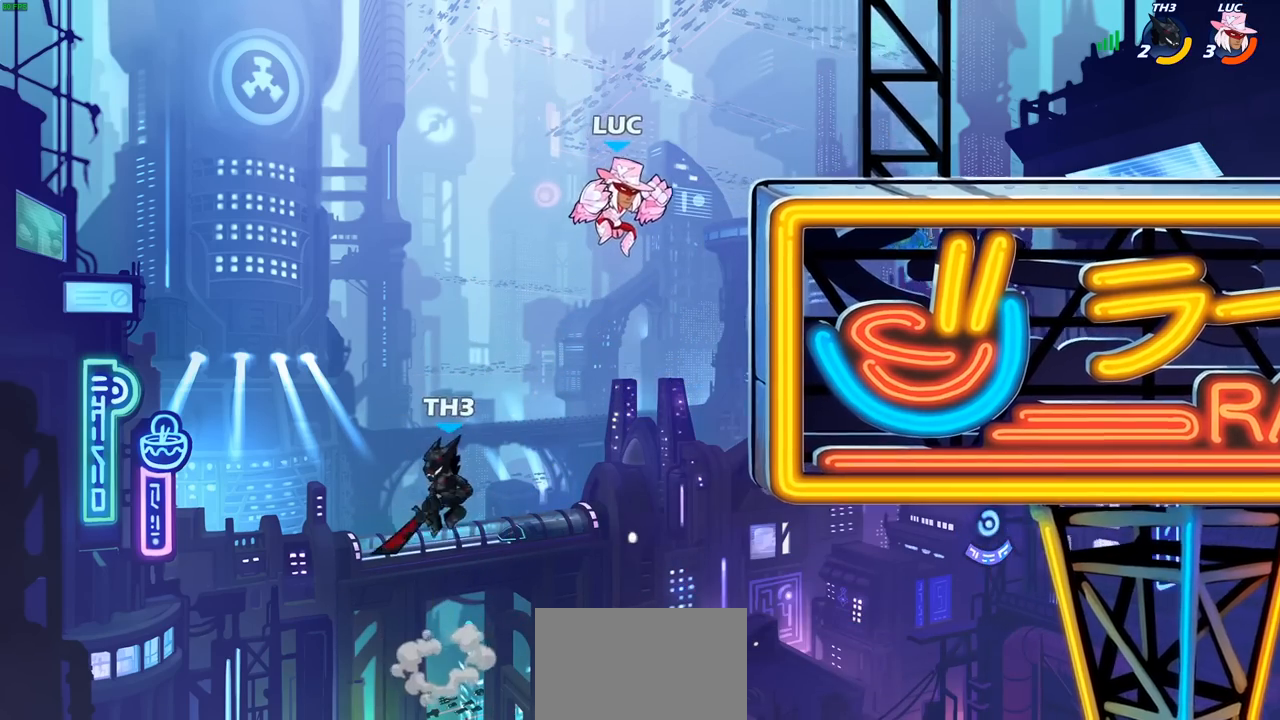
{"buttons": [], "left_stick": "center", "right_stick": "center", "events": [[17, "left_stick", "right"], [67, "CROSS", "down"], [150, "left_stick", "center"], [267, "CROSS", "up"], [333, "left_stick", "left"], [450, "left_stick", "center"]]}
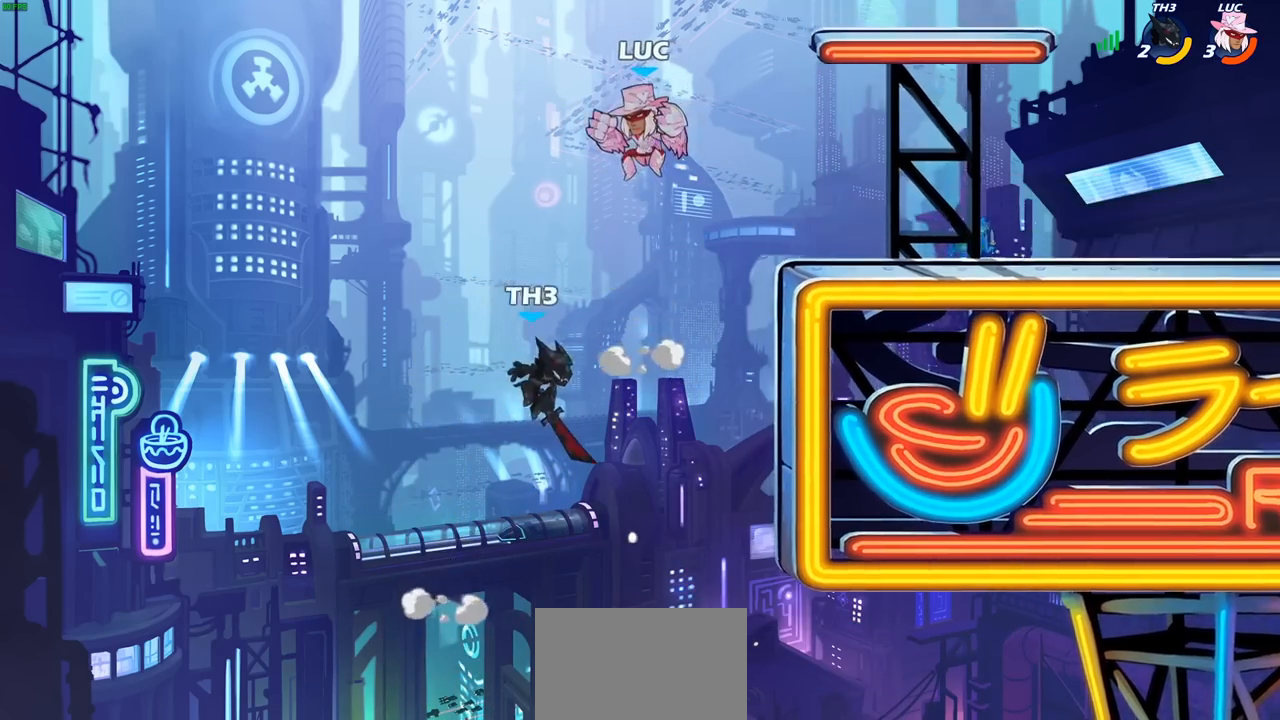
{"buttons": [], "left_stick": "right", "right_stick": "center", "events": [[50, "left_stick", "right"], [133, "left_stick", "down-right"], [150, "CIRCLE", "down"], [317, "CIRCLE", "up"], [317, "left_stick", "right"]]}
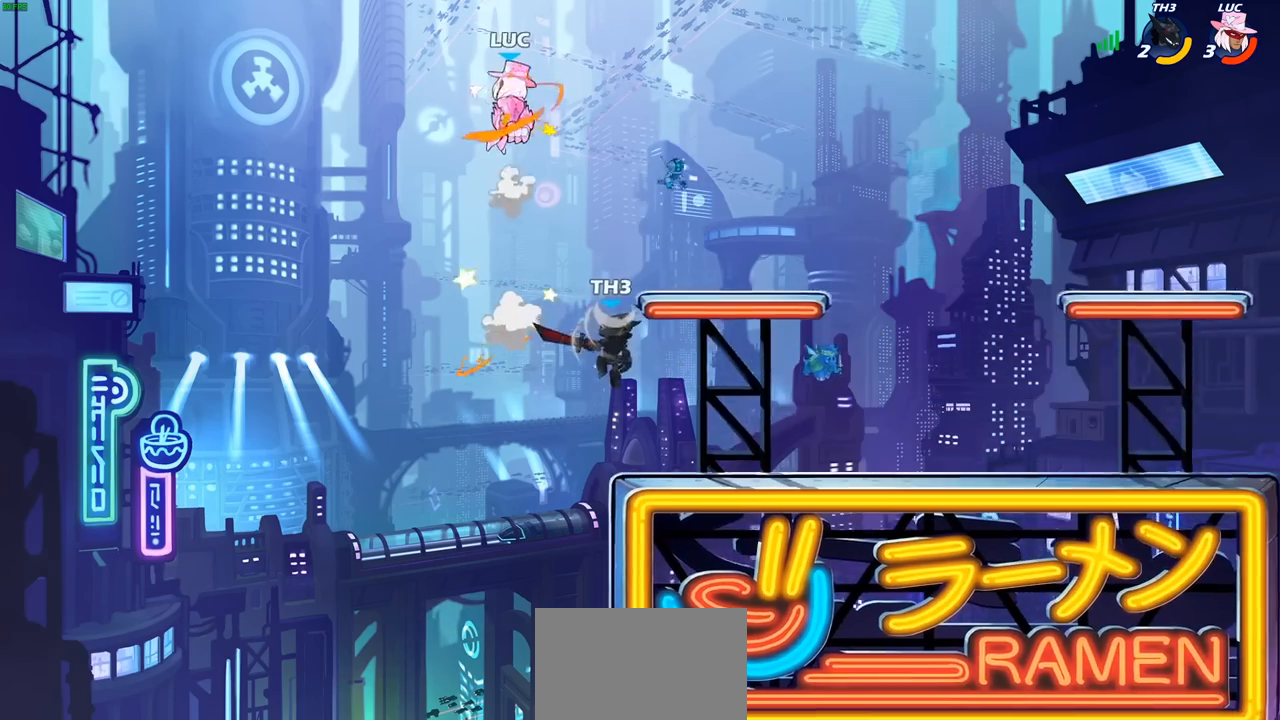
{"buttons": [], "left_stick": "down-right", "right_stick": "center", "events": [[67, "left_stick", "center"], [167, "left_stick", "down-right"]]}
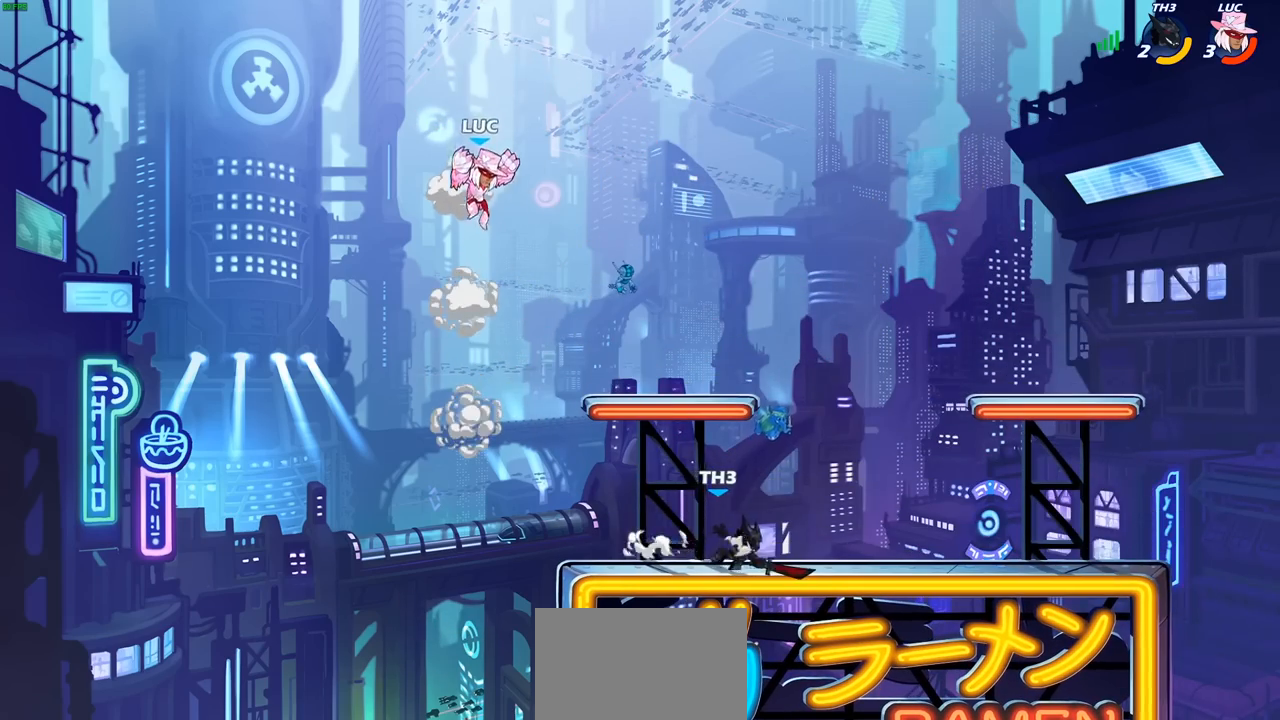
{"buttons": [], "left_stick": "right", "right_stick": "center", "events": [[67, "R1", "down"], [100, "R1", "up"], [167, "left_stick", "center"], [467, "left_stick", "right"]]}
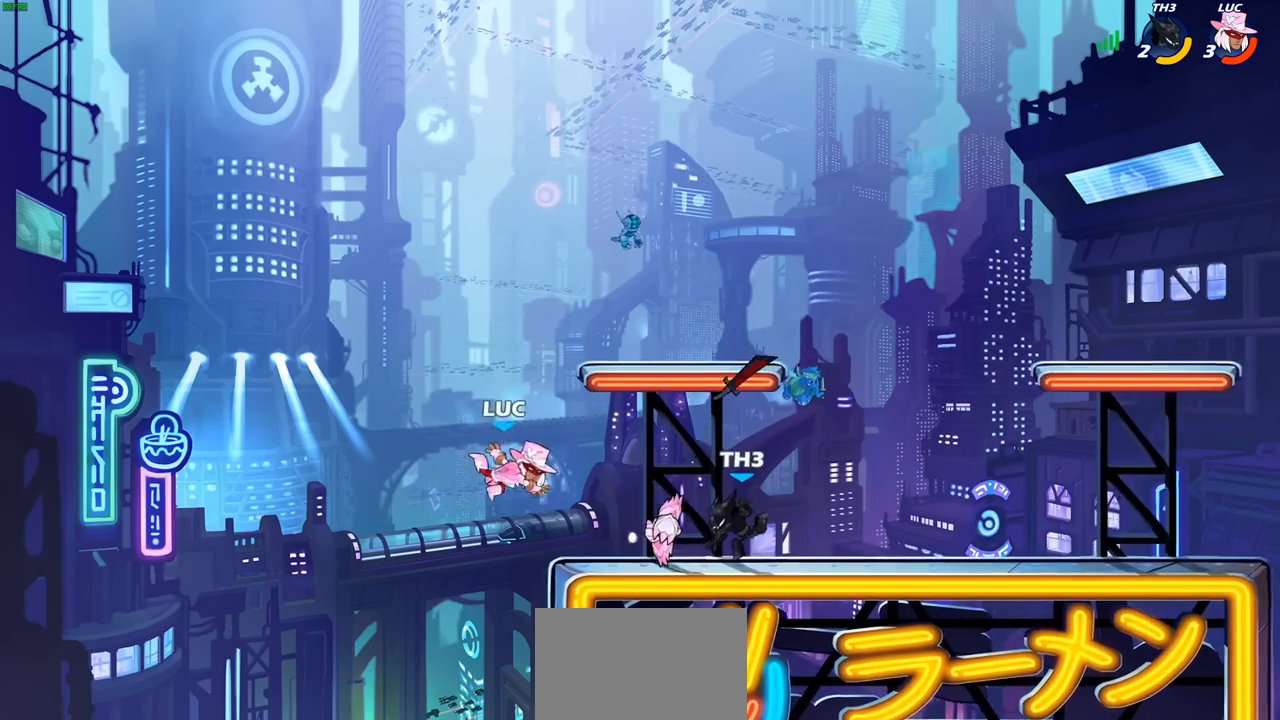
{"buttons": [], "left_stick": "down", "right_stick": "center", "events": [[17, "CIRCLE", "down"], [100, "CIRCLE", "up"], [467, "left_stick", "down"]]}
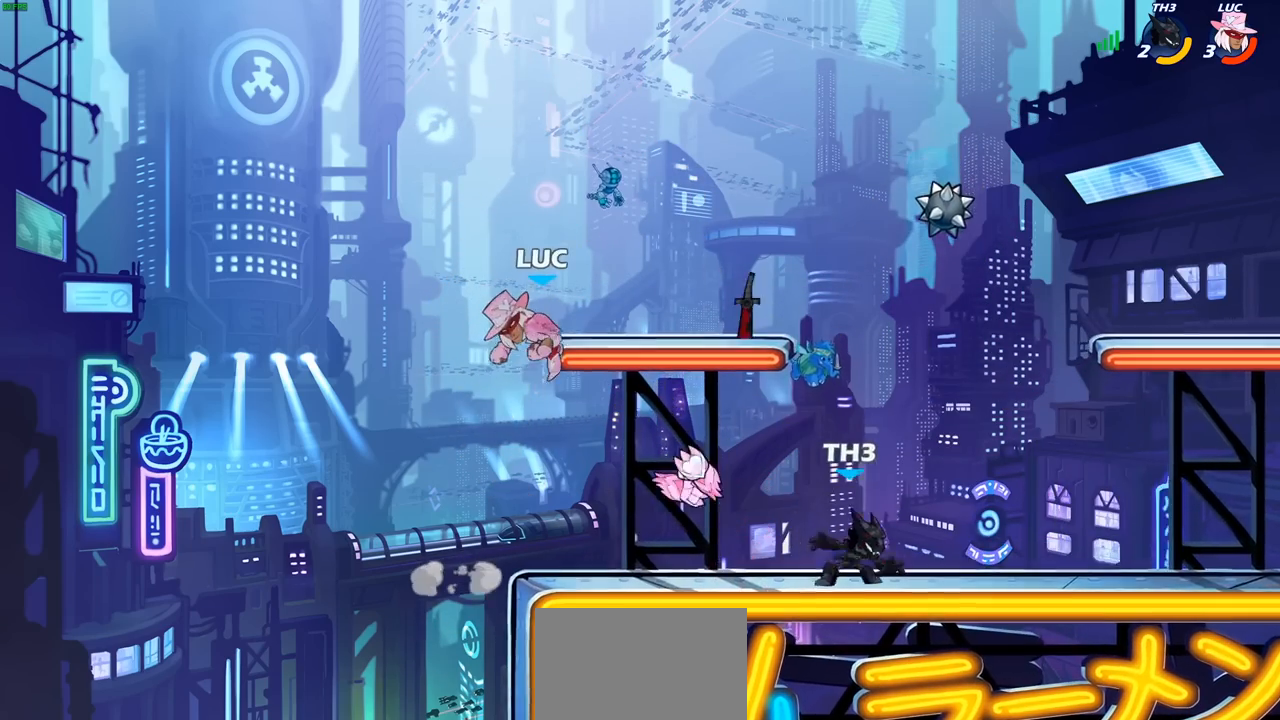
{"buttons": [], "left_stick": "up-left", "right_stick": "center", "events": [[133, "left_stick", "down-right"], [317, "left_stick", "down-left"], [350, "R1", "down"], [467, "R1", "up"], [467, "left_stick", "up-left"]]}
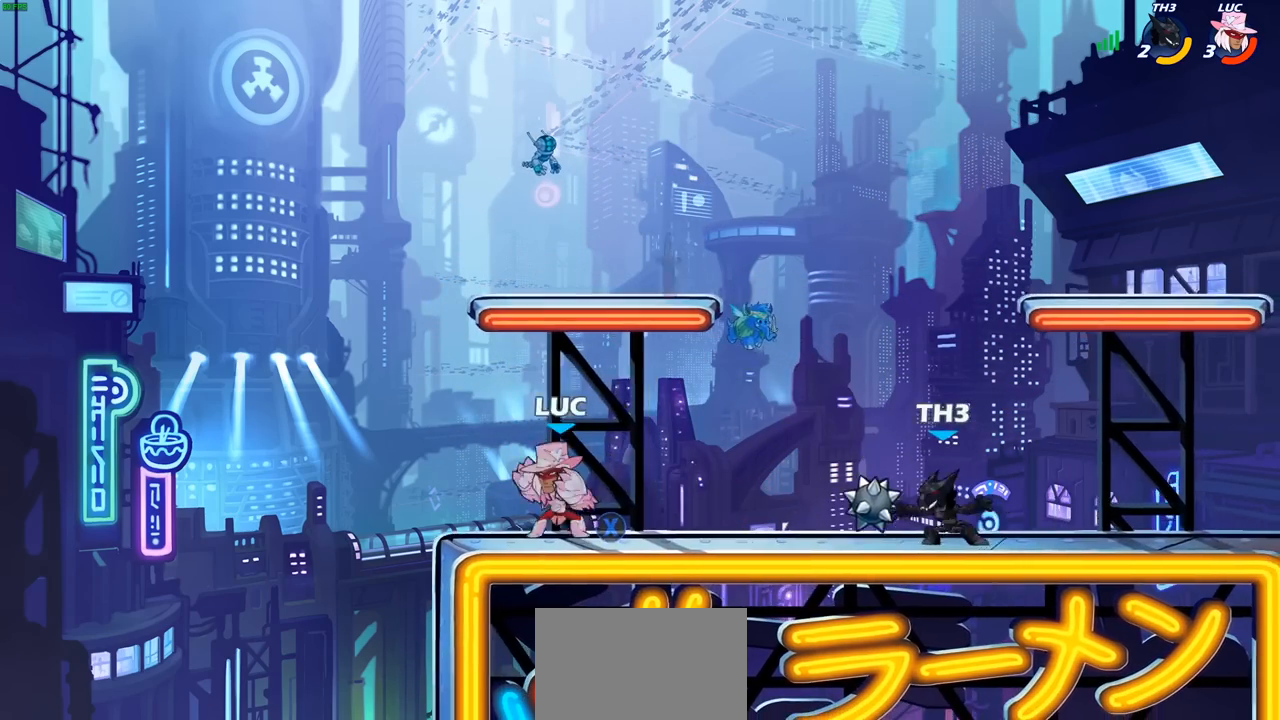
{"buttons": [], "left_stick": "center", "right_stick": "center", "events": [[100, "left_stick", "up-right"], [150, "left_stick", "right"], [183, "CIRCLE", "down"], [233, "CIRCLE", "up"], [267, "left_stick", "center"]]}
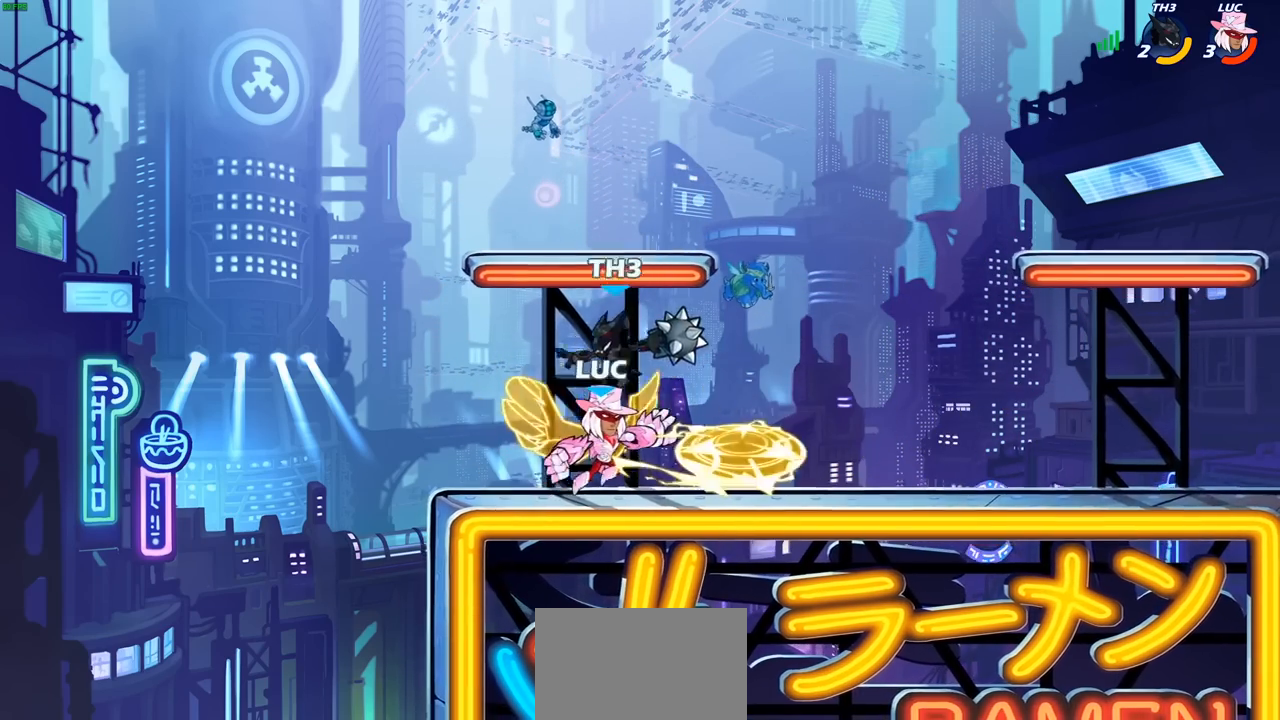
{"buttons": [], "left_stick": "up-left", "right_stick": "center", "events": [[500, "left_stick", "up-left"]]}
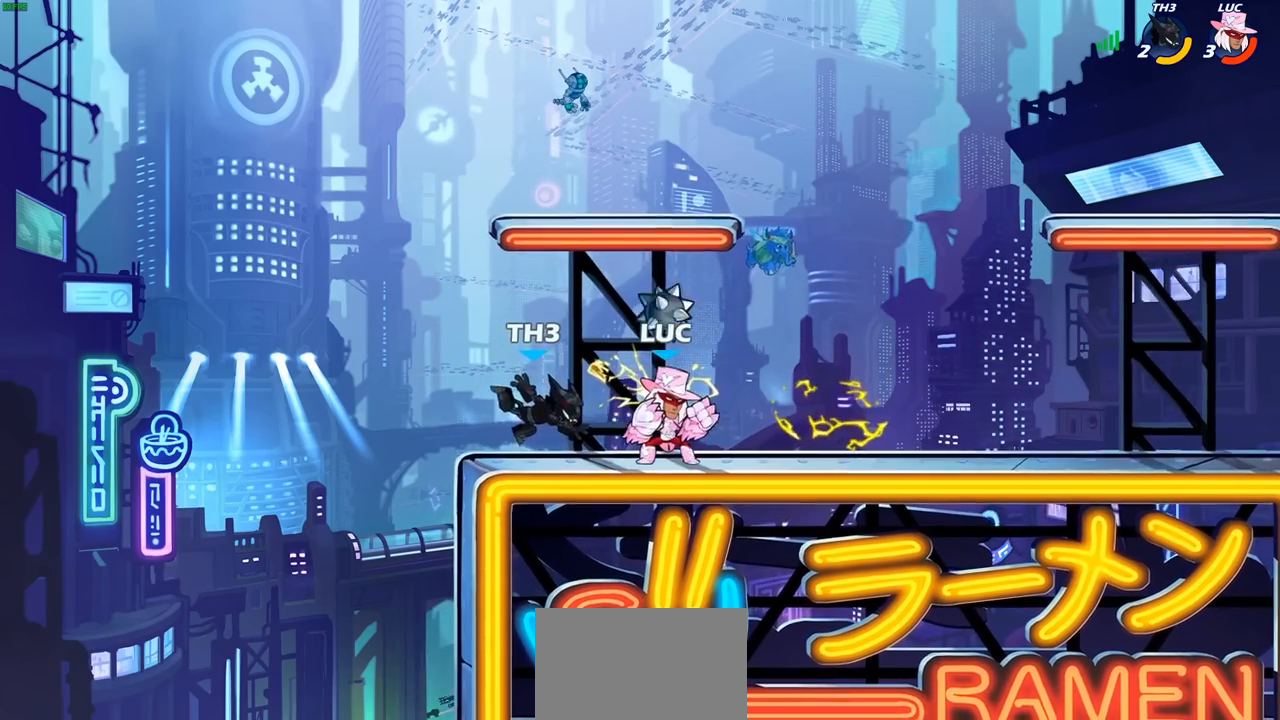
{"buttons": [], "left_stick": "down-left", "right_stick": "center", "events": [[83, "left_stick", "up-right"], [217, "CROSS", "down"], [283, "R2", "down"], [350, "CROSS", "up"], [450, "R2", "up"], [450, "left_stick", "down-left"]]}
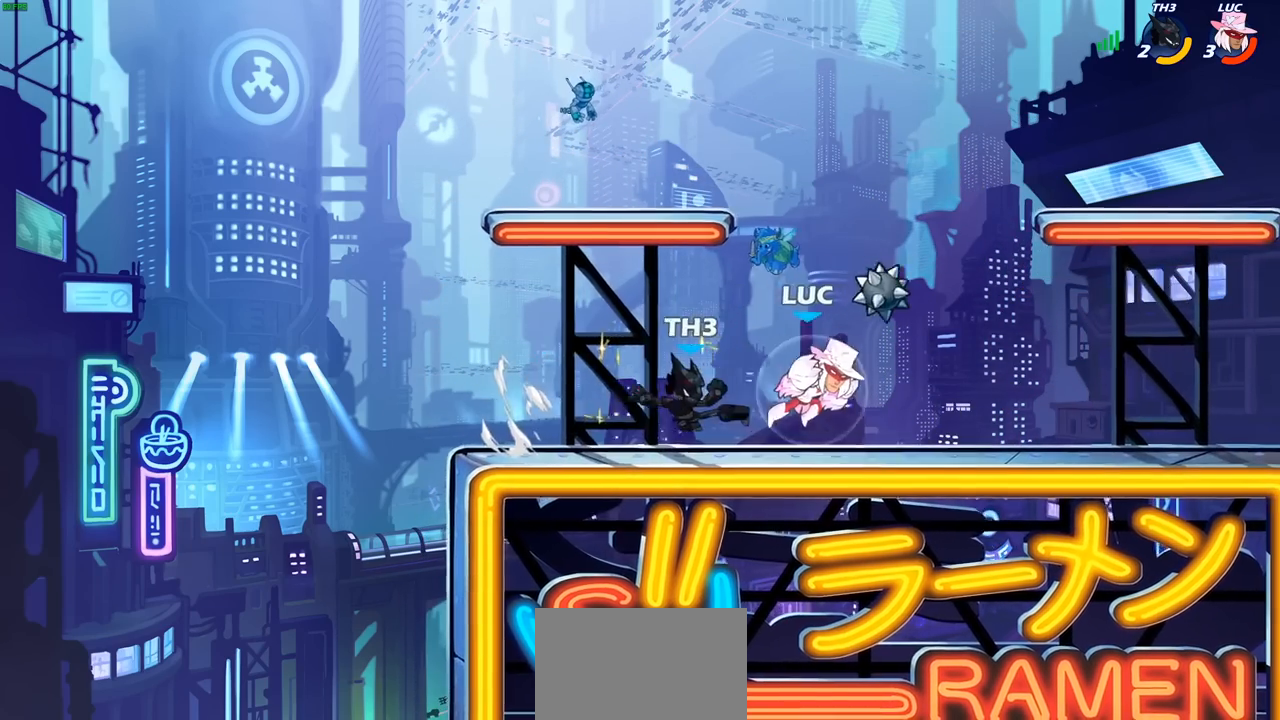
{"buttons": [], "left_stick": "center", "right_stick": "center", "events": [[133, "CIRCLE", "down"], [217, "CIRCLE", "up"], [267, "left_stick", "center"]]}